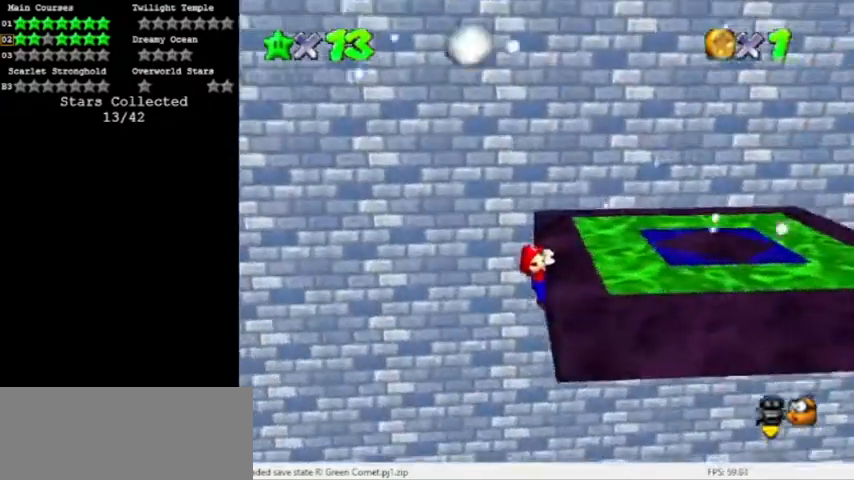
Gameplay with a controller (Nintendo layout); each line is a JSON object with the inputs held at the frame after it. "events" lists button and stick changes between this image and that frame as [ms after this image, input, new state], when the widget could be followed in between. Not read: L3 R3 left_stick.
{"buttons": ["A"], "events": [[67, "A", "up"], [167, "A", "down"]]}
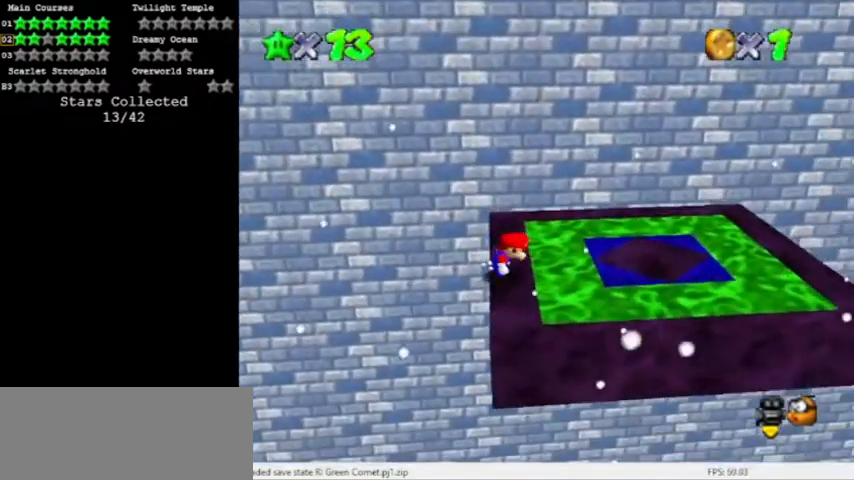
{"buttons": ["A"], "events": [[67, "A", "up"], [301, "A", "down"]]}
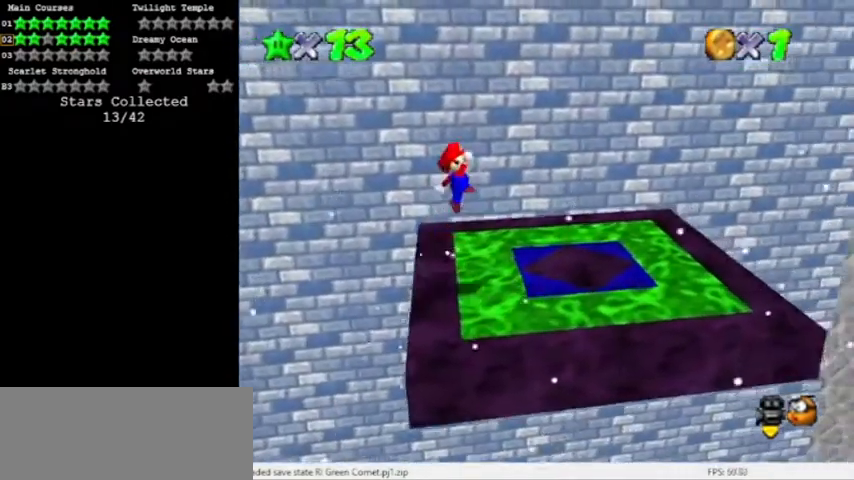
{"buttons": [], "events": [[167, "B", "down"], [400, "B", "up"], [434, "A", "up"]]}
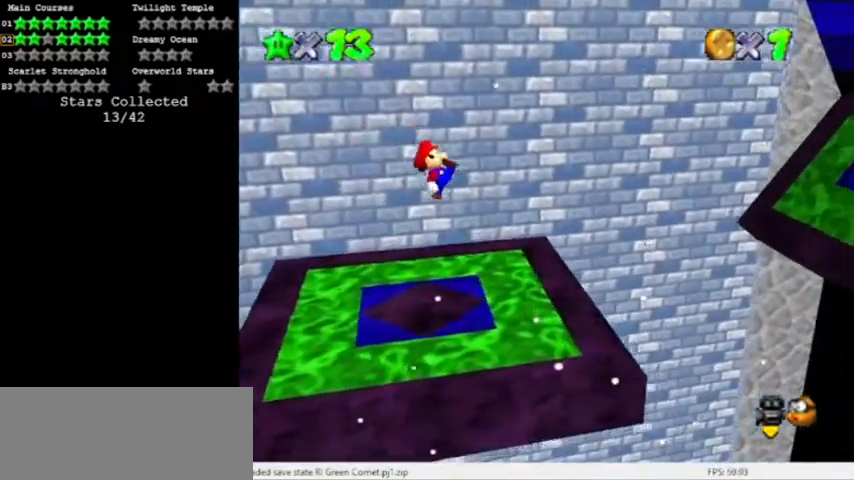
{"buttons": ["A"], "events": [[367, "A", "down"]]}
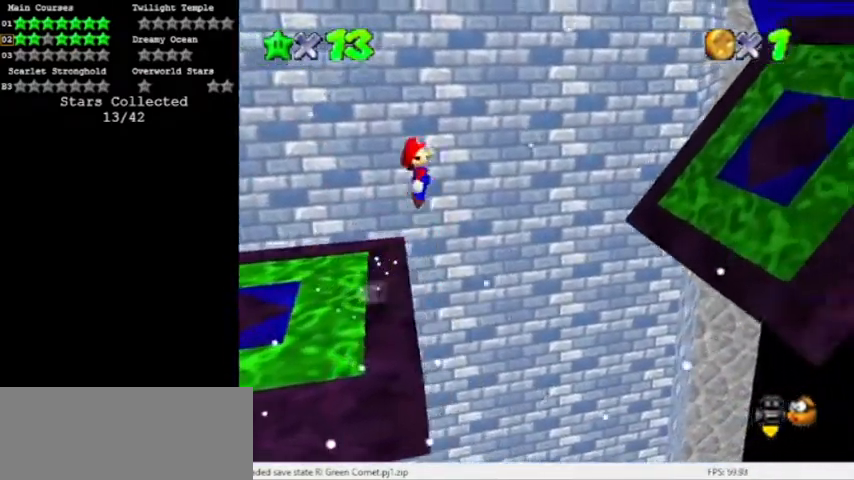
{"buttons": ["A"], "events": []}
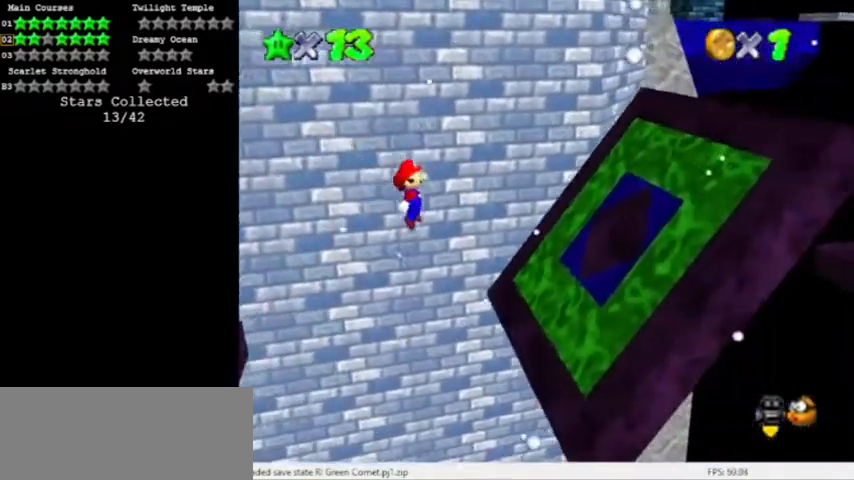
{"buttons": ["A"], "events": [[201, "A", "up"], [401, "A", "down"]]}
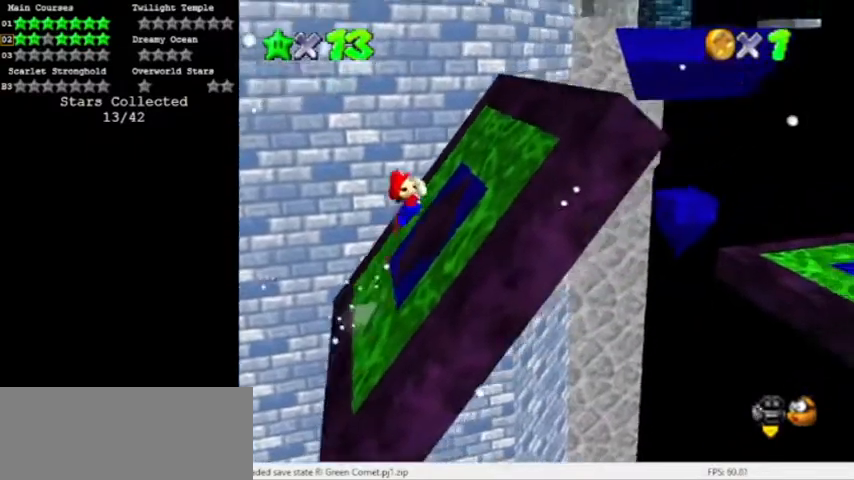
{"buttons": ["A", "B"], "events": [[133, "B", "down"]]}
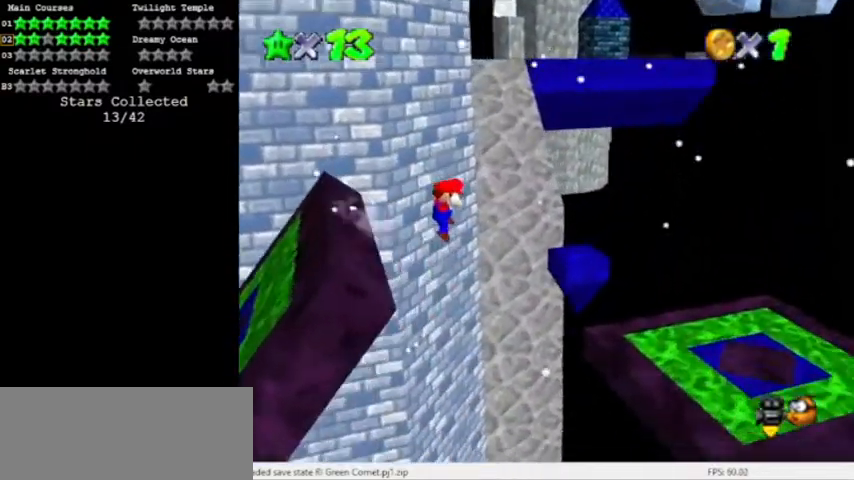
{"buttons": [], "events": [[134, "A", "up"], [167, "B", "up"]]}
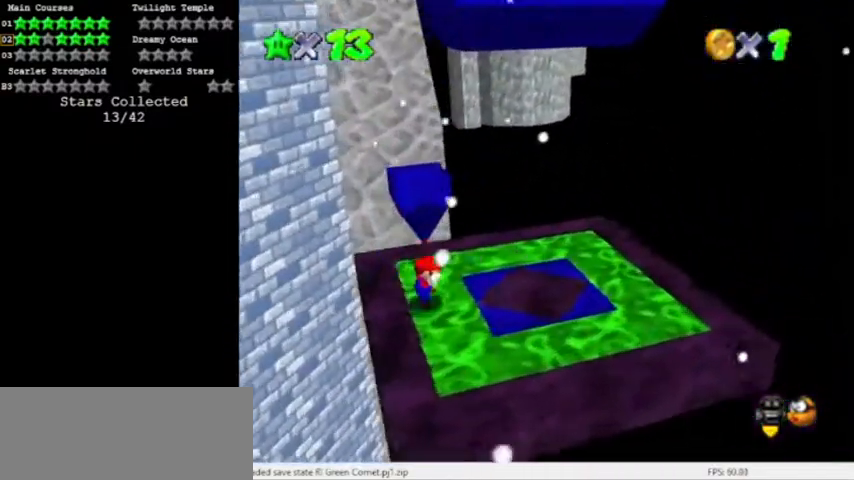
{"buttons": ["A"], "events": [[467, "A", "down"]]}
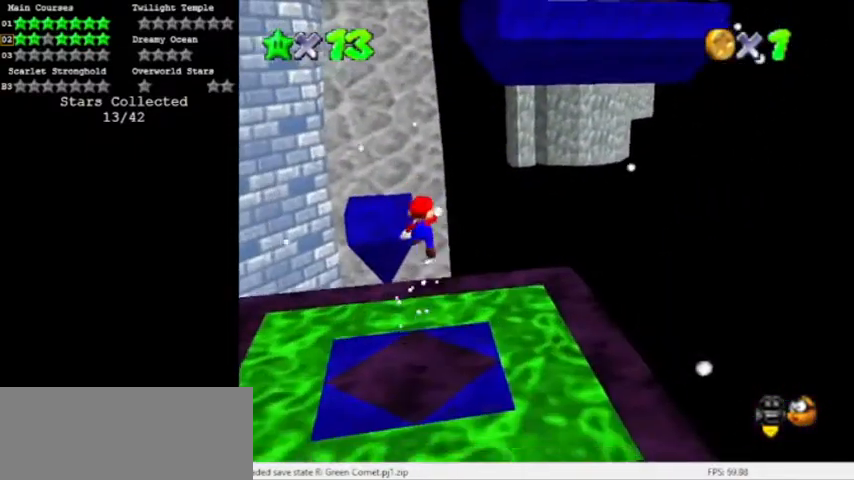
{"buttons": ["A"], "events": [[367, "C_RIGHT", "down"], [501, "C_RIGHT", "up"]]}
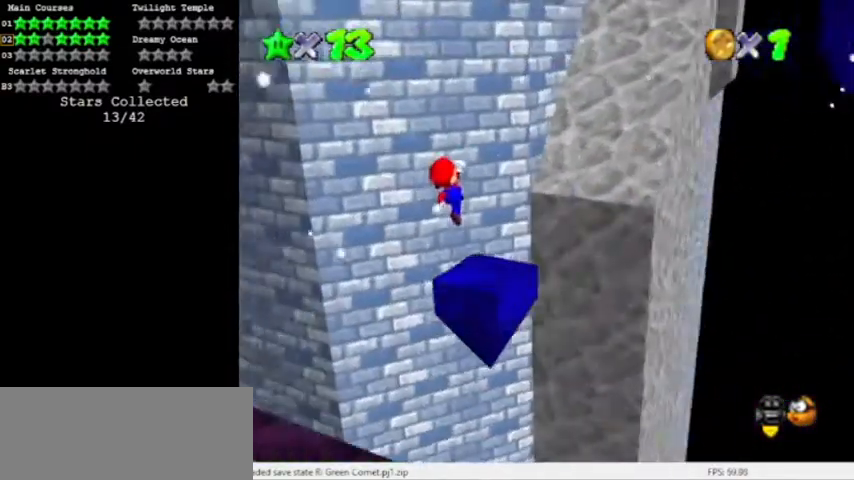
{"buttons": ["A", "C_LEFT"], "events": [[267, "A", "up"], [434, "A", "down"], [500, "C_LEFT", "down"]]}
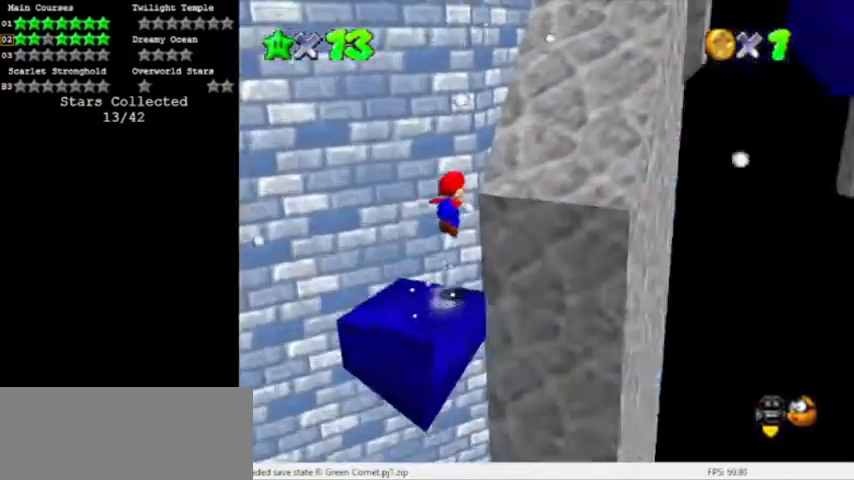
{"buttons": ["A"], "events": [[167, "C_LEFT", "up"]]}
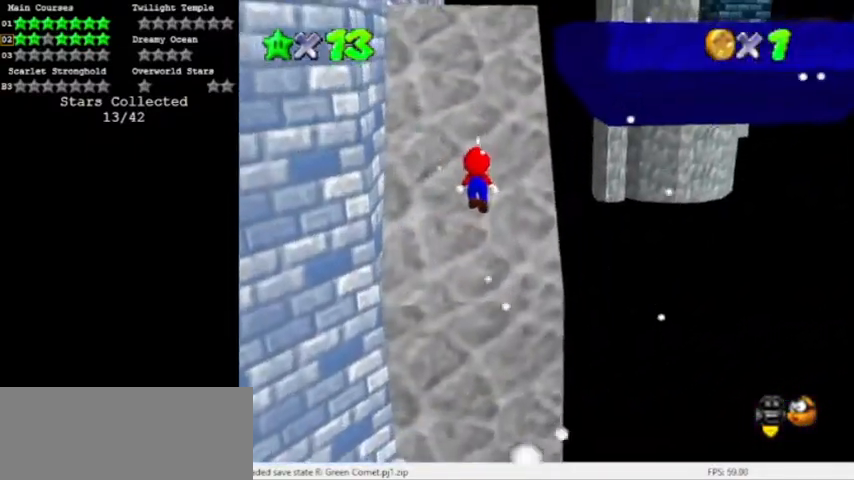
{"buttons": ["A"], "events": [[133, "A", "up"], [467, "A", "down"]]}
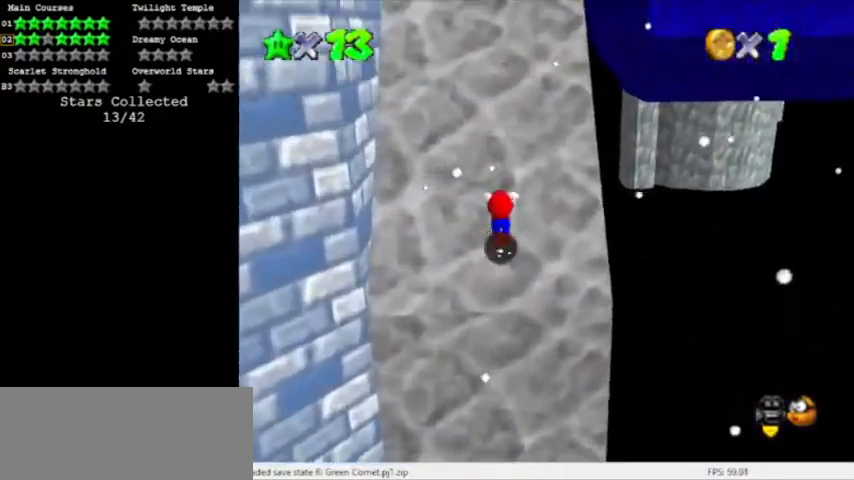
{"buttons": ["A"], "events": []}
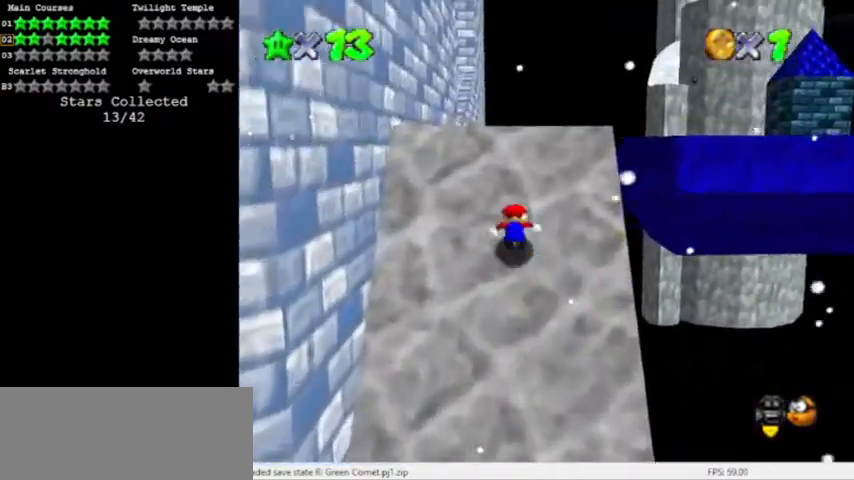
{"buttons": ["A"], "events": []}
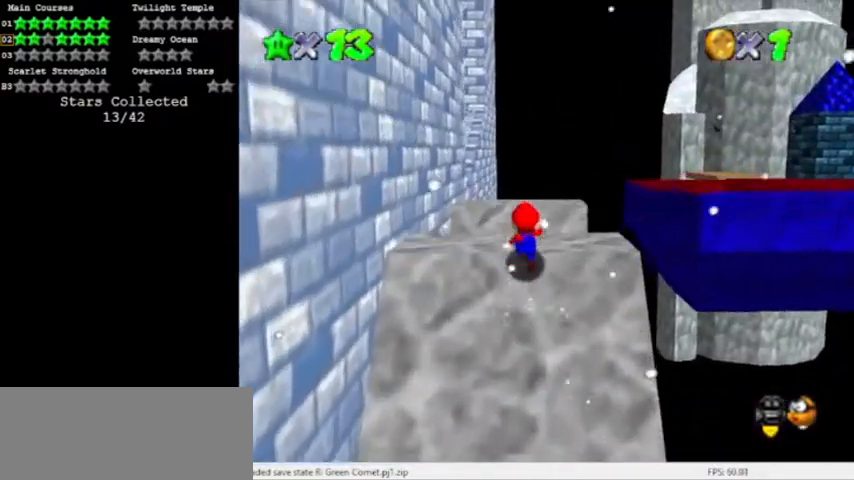
{"buttons": ["A", "Z"], "events": [[101, "A", "up"], [234, "Z", "down"], [301, "A", "down"]]}
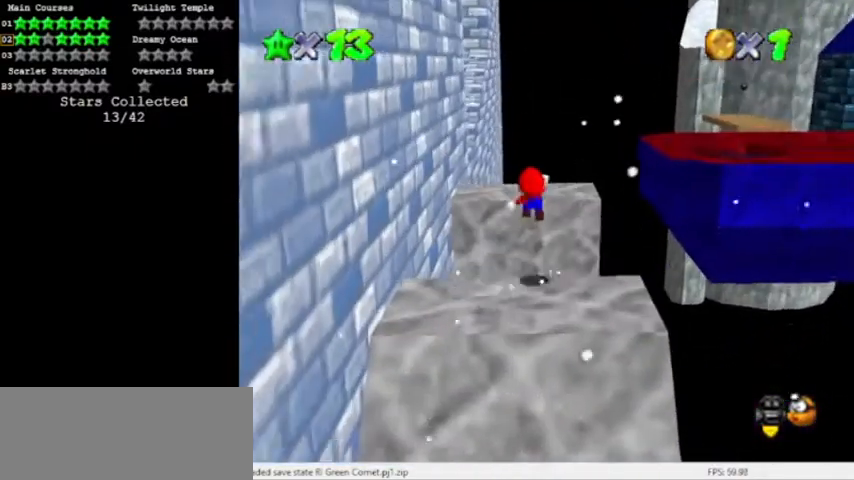
{"buttons": [], "events": [[33, "Z", "up"], [467, "A", "up"]]}
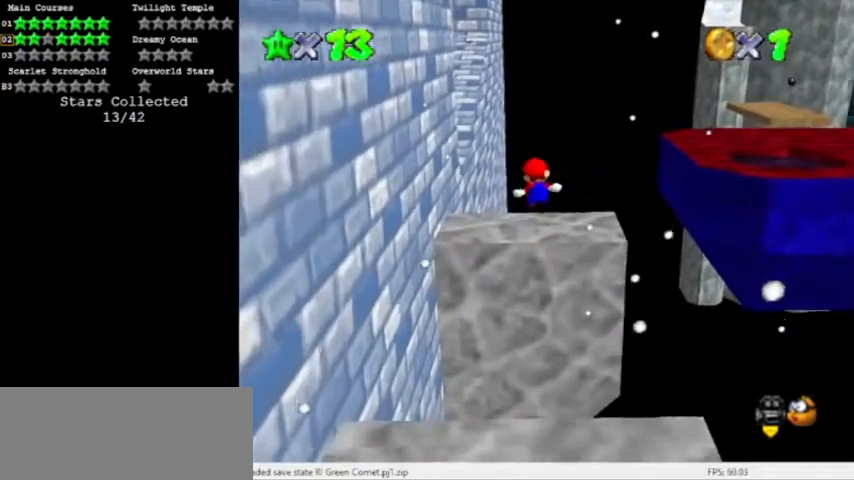
{"buttons": [], "events": [[267, "C_LEFT", "down"], [434, "C_LEFT", "up"]]}
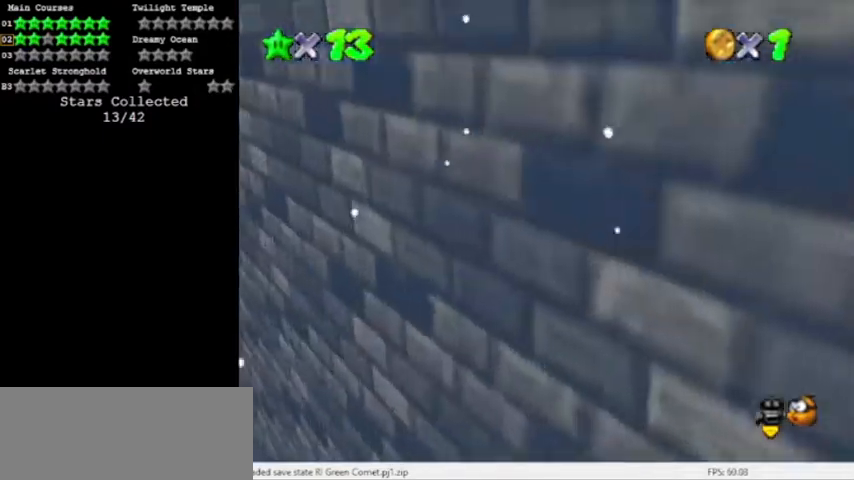
{"buttons": [], "events": [[334, "C_RIGHT", "down"], [434, "C_RIGHT", "up"]]}
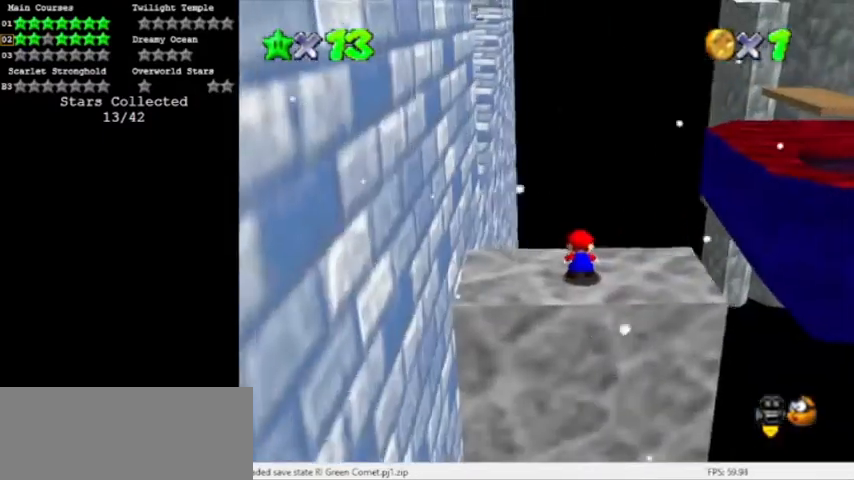
{"buttons": [], "events": []}
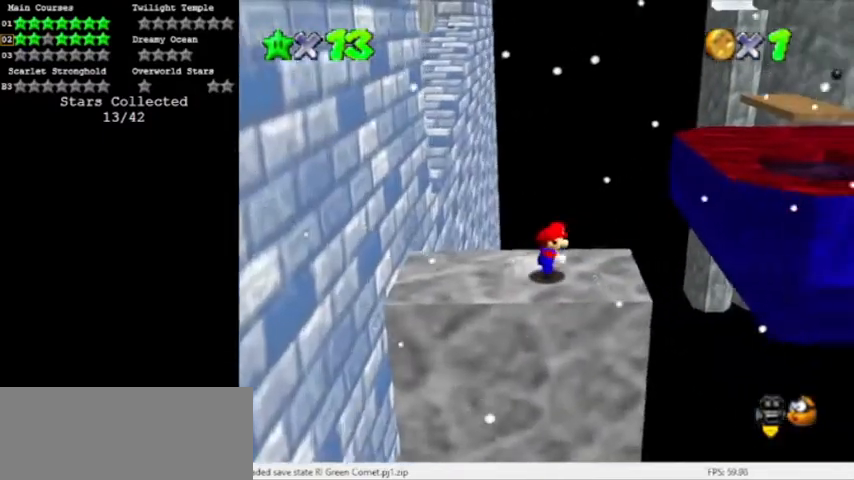
{"buttons": ["A", "Z"], "events": [[300, "Z", "down"], [367, "A", "down"]]}
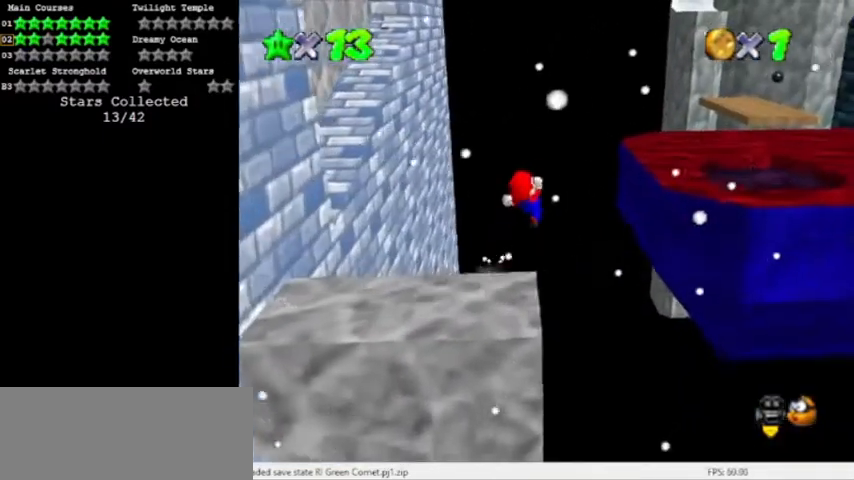
{"buttons": ["Z"], "events": [[201, "A", "up"]]}
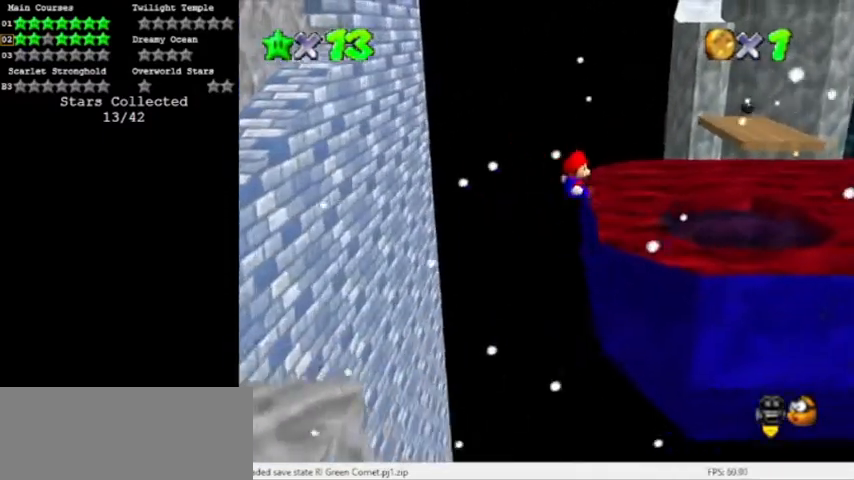
{"buttons": [], "events": [[200, "C_LEFT", "down"], [334, "C_LEFT", "up"], [334, "Z", "up"]]}
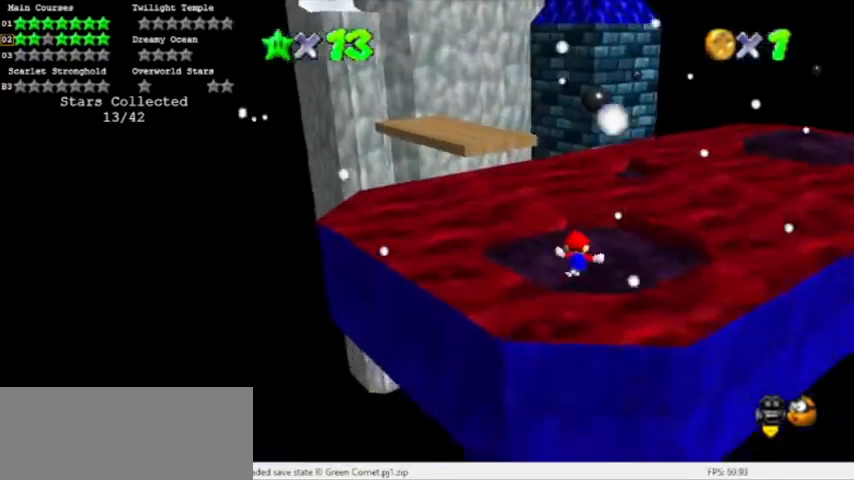
{"buttons": [], "events": [[301, "A", "down"], [501, "A", "up"]]}
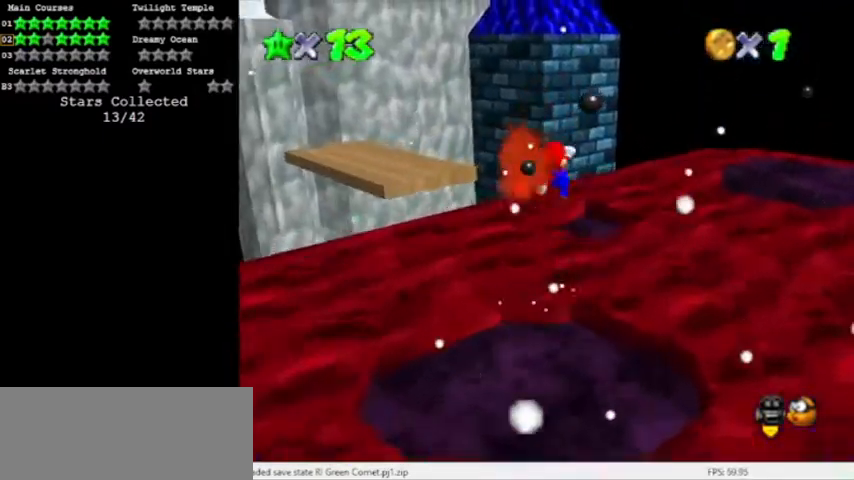
{"buttons": [], "events": [[300, "C_LEFT", "down"], [367, "C_LEFT", "up"], [434, "C_LEFT", "down"], [500, "C_LEFT", "up"]]}
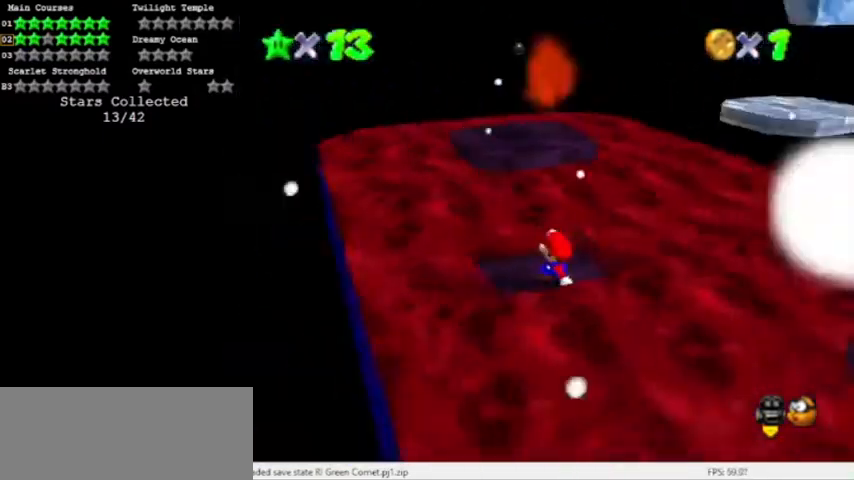
{"buttons": [], "events": []}
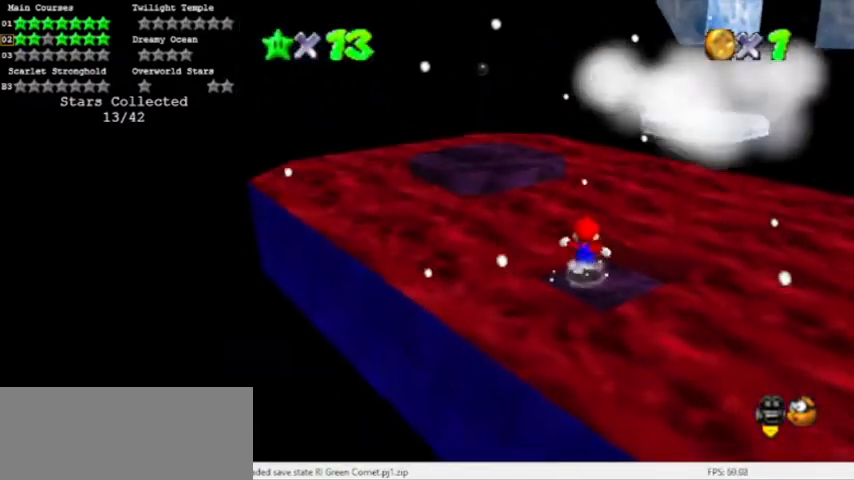
{"buttons": ["A"]}
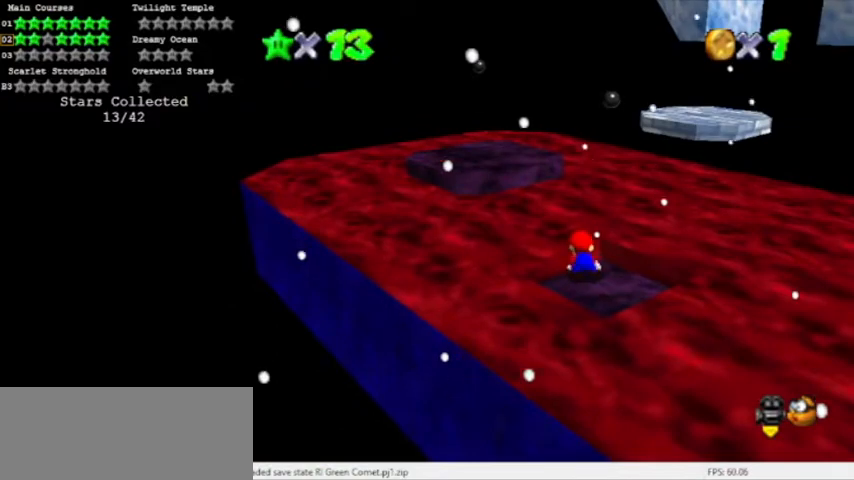
{"buttons": [], "events": [[34, "A", "up"]]}
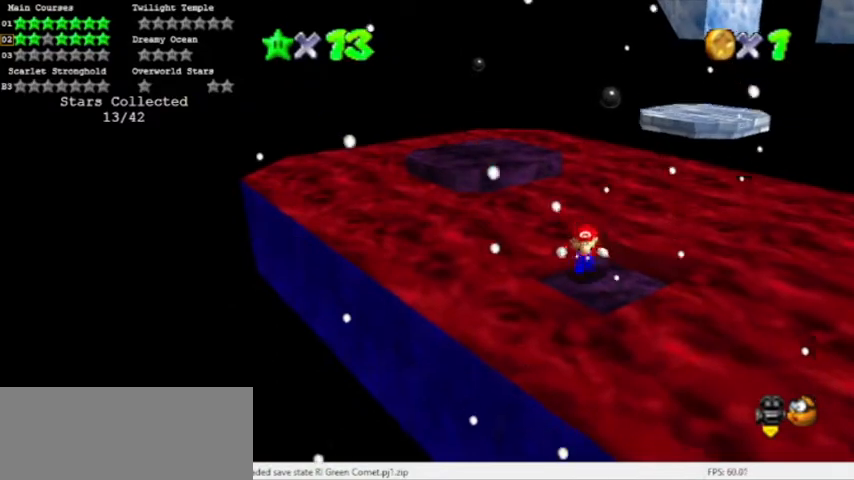
{"buttons": [], "events": []}